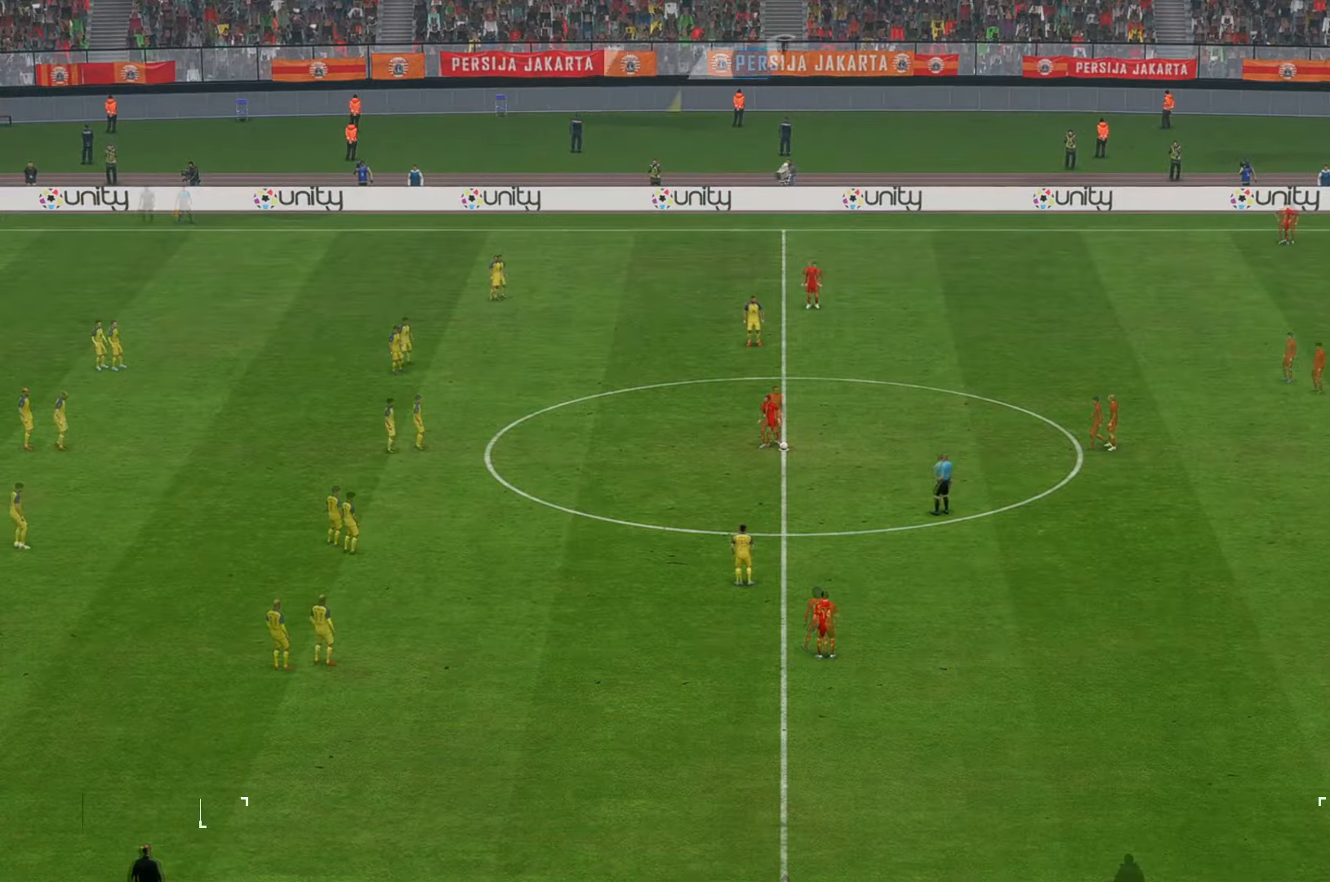
Gameplay with a controller (Xbox layout); each line is a JSON object with the inputs held at the frame after it. "events" lists button and stick changes between this image and that frame as [ms after this image, input, new state], when the widget could be followed in between. Not read: L3 R3.
{"buttons": [], "left_stick": "center", "right_stick": "center", "events": []}
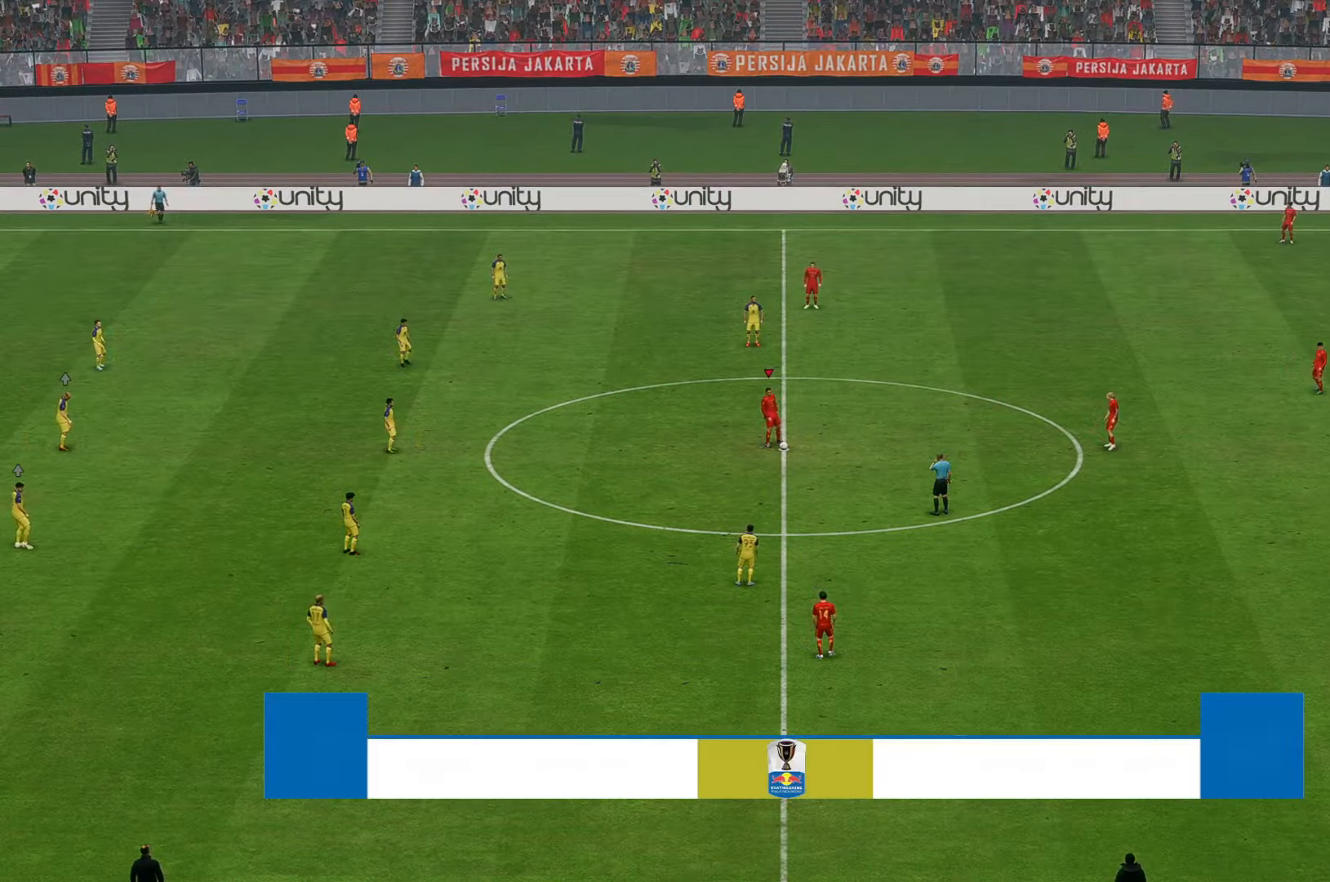
{"buttons": [], "left_stick": "center", "right_stick": "center", "events": [[117, "left_stick", "down-right"], [217, "left_stick", "center"]]}
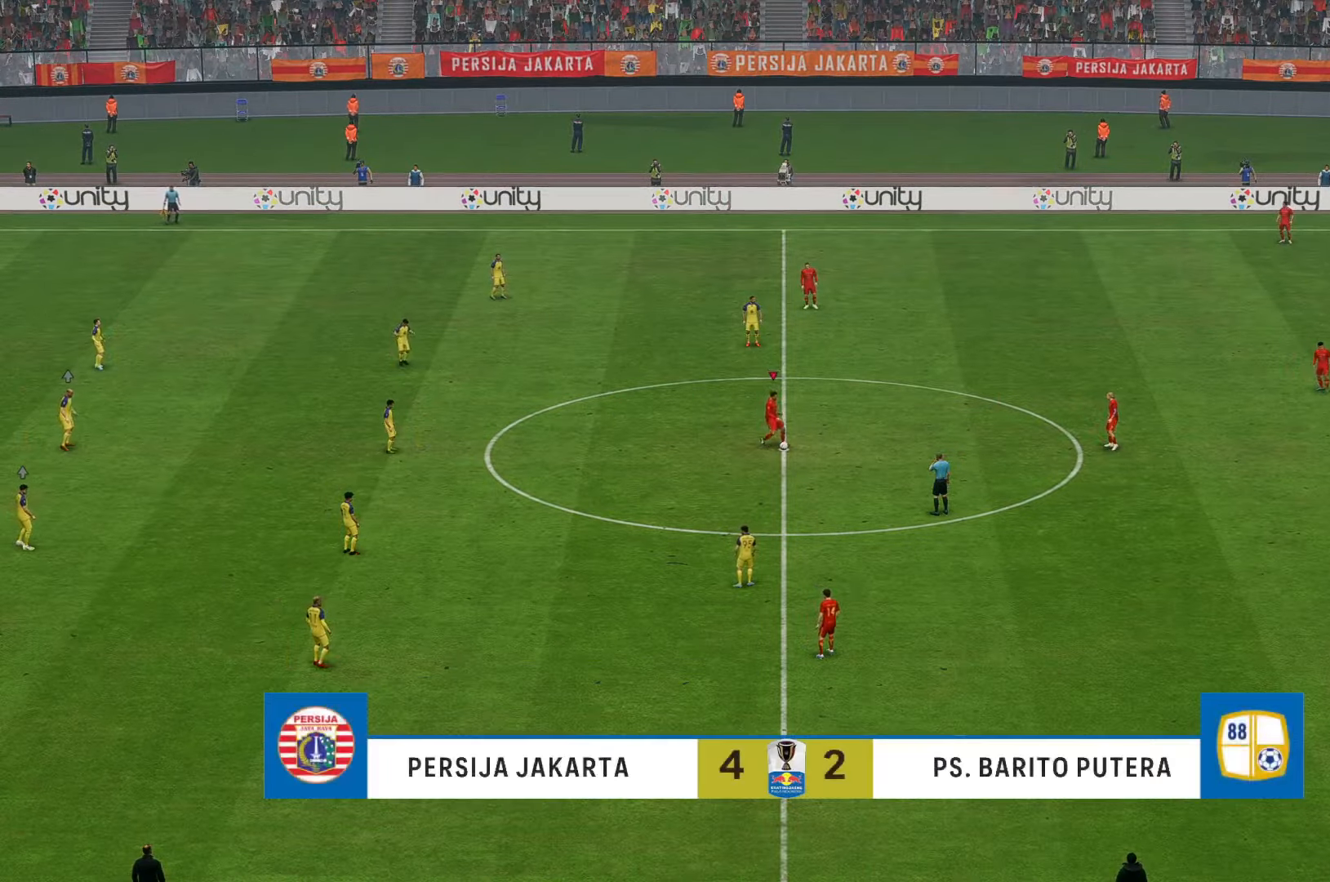
{"buttons": [], "left_stick": "down", "right_stick": "center", "events": [[483, "left_stick", "down"]]}
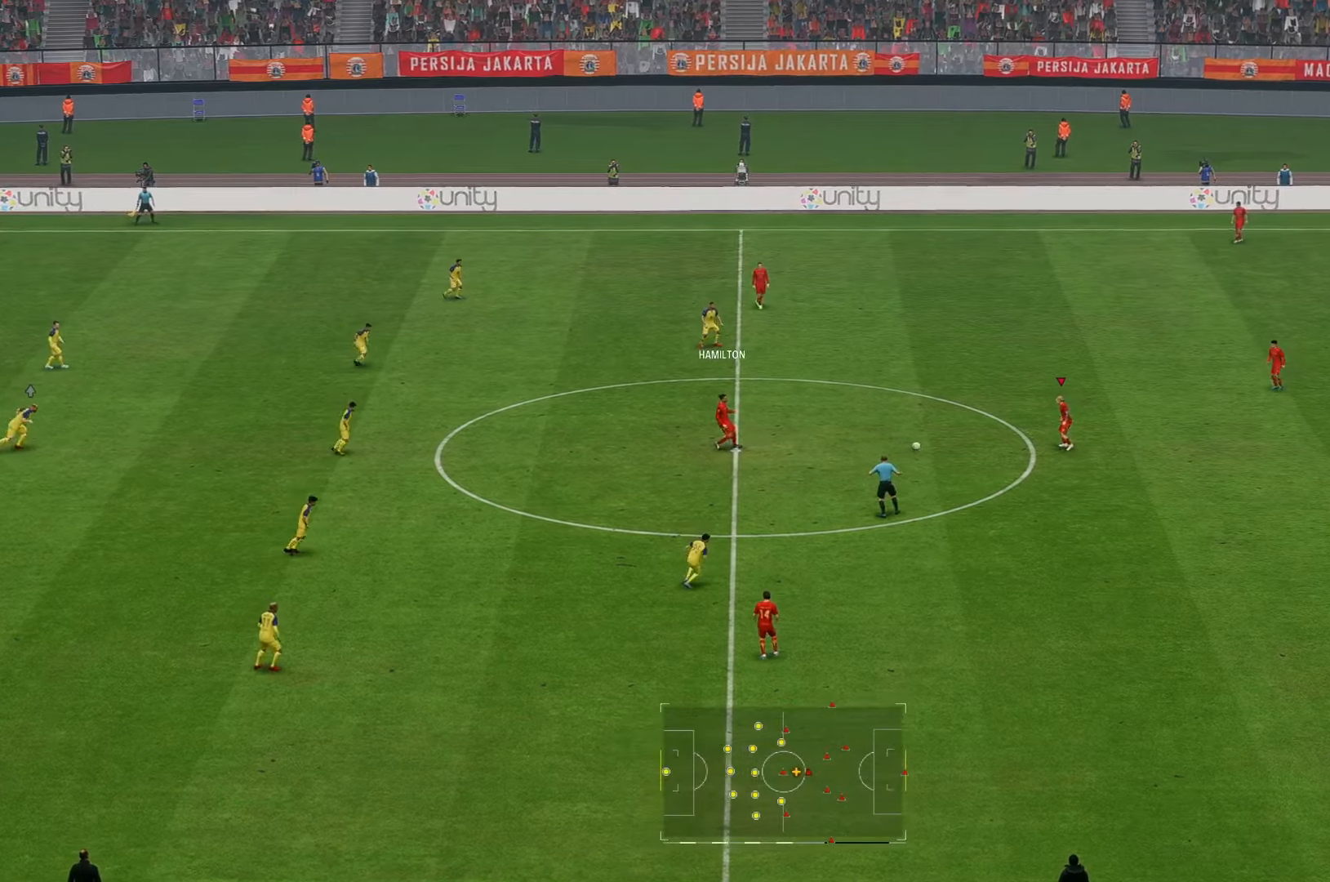
{"buttons": [], "left_stick": "down", "right_stick": "center", "events": []}
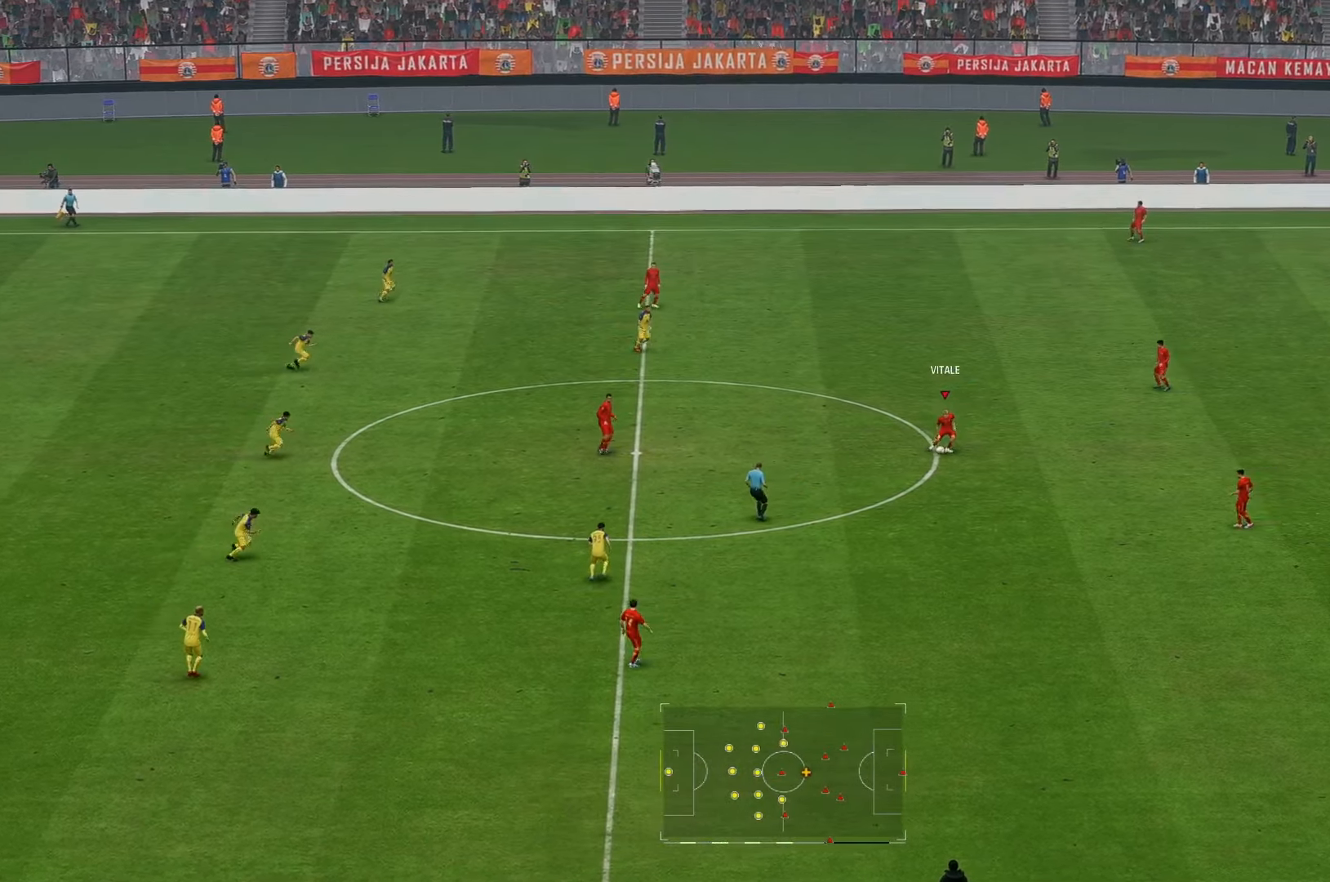
{"buttons": [], "left_stick": "down", "right_stick": "center", "events": []}
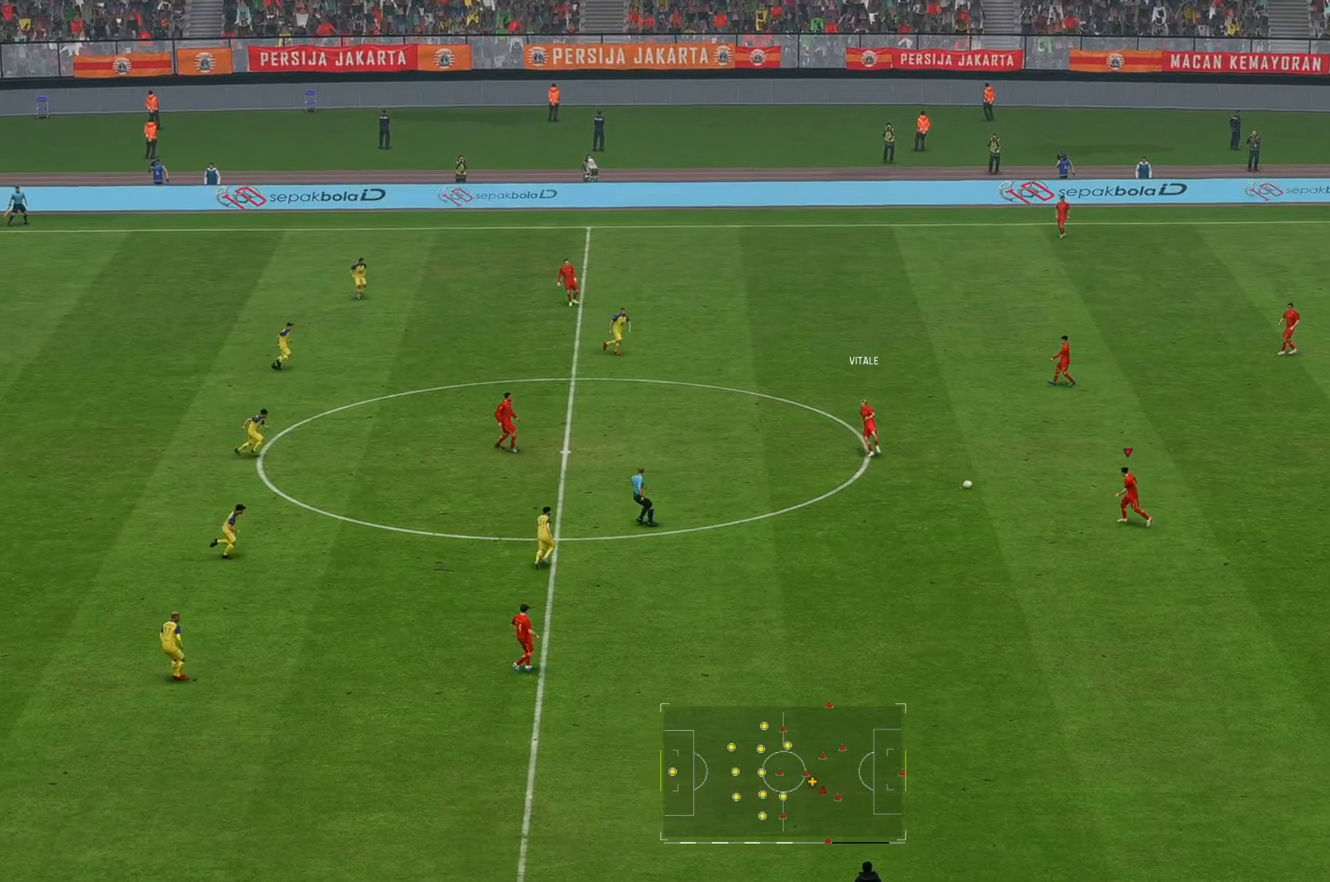
{"buttons": [], "left_stick": "down-left", "right_stick": "center", "events": [[400, "left_stick", "down-left"]]}
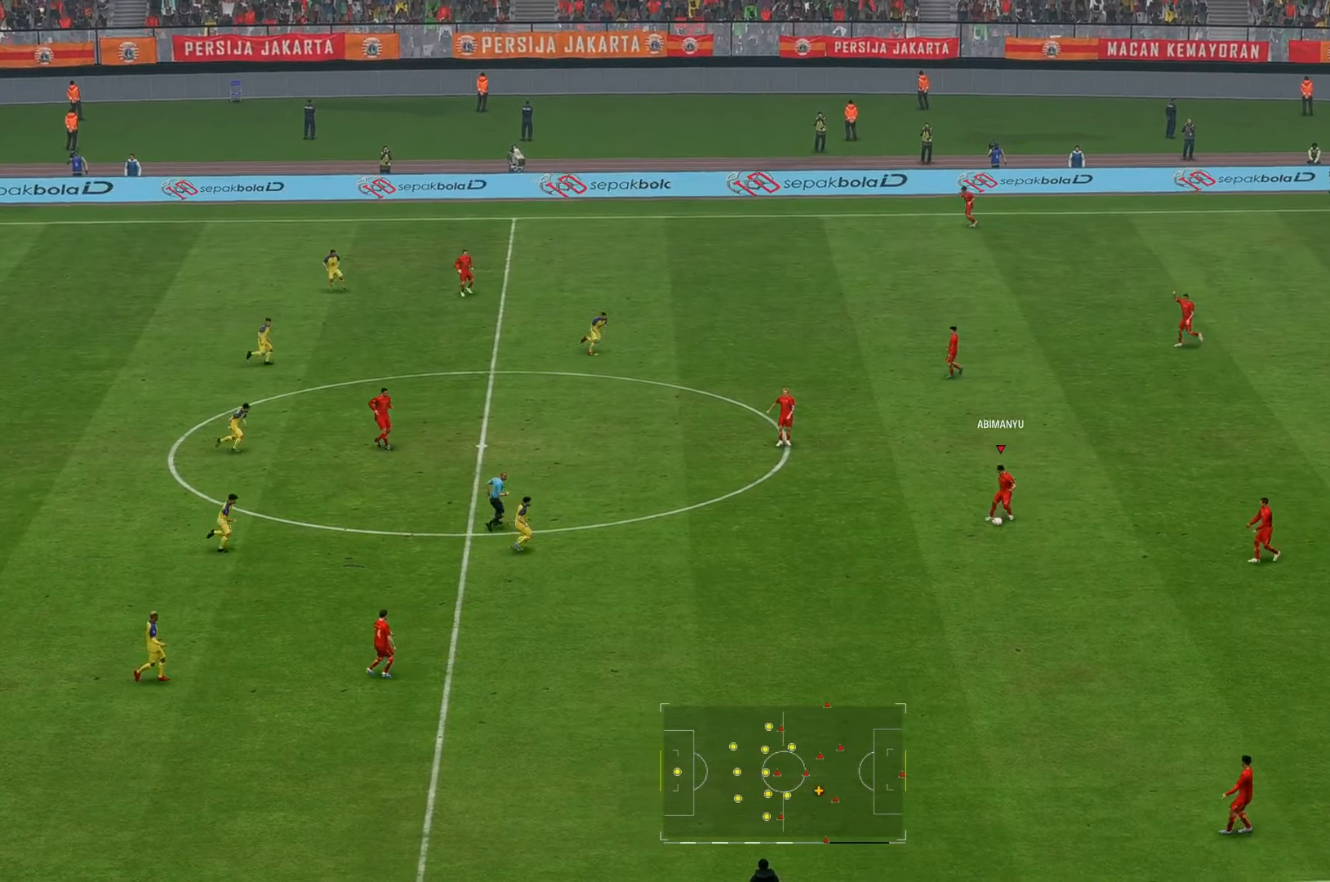
{"buttons": [], "left_stick": "down-left", "right_stick": "center", "events": []}
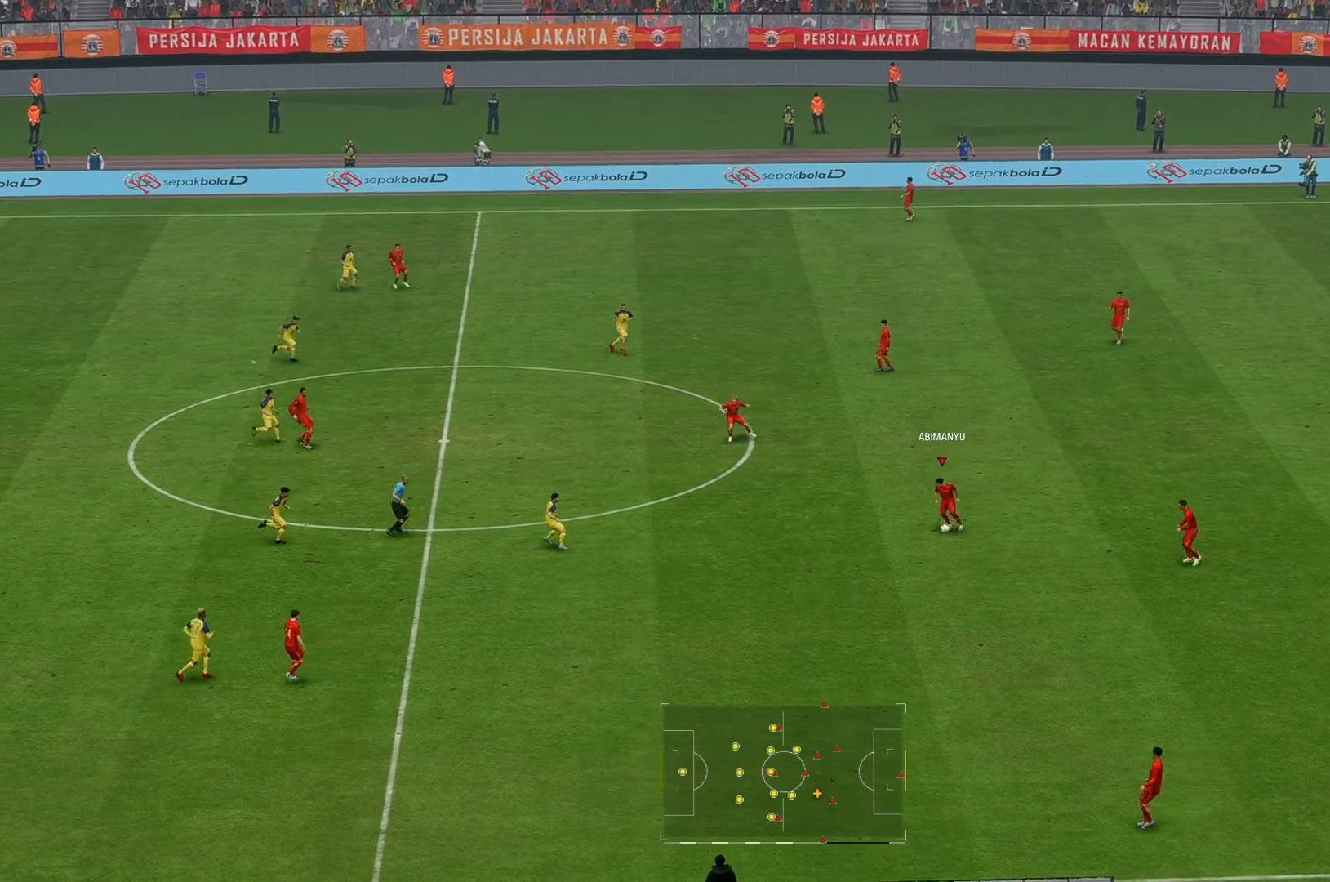
{"buttons": [], "left_stick": "down-left", "right_stick": "center", "events": []}
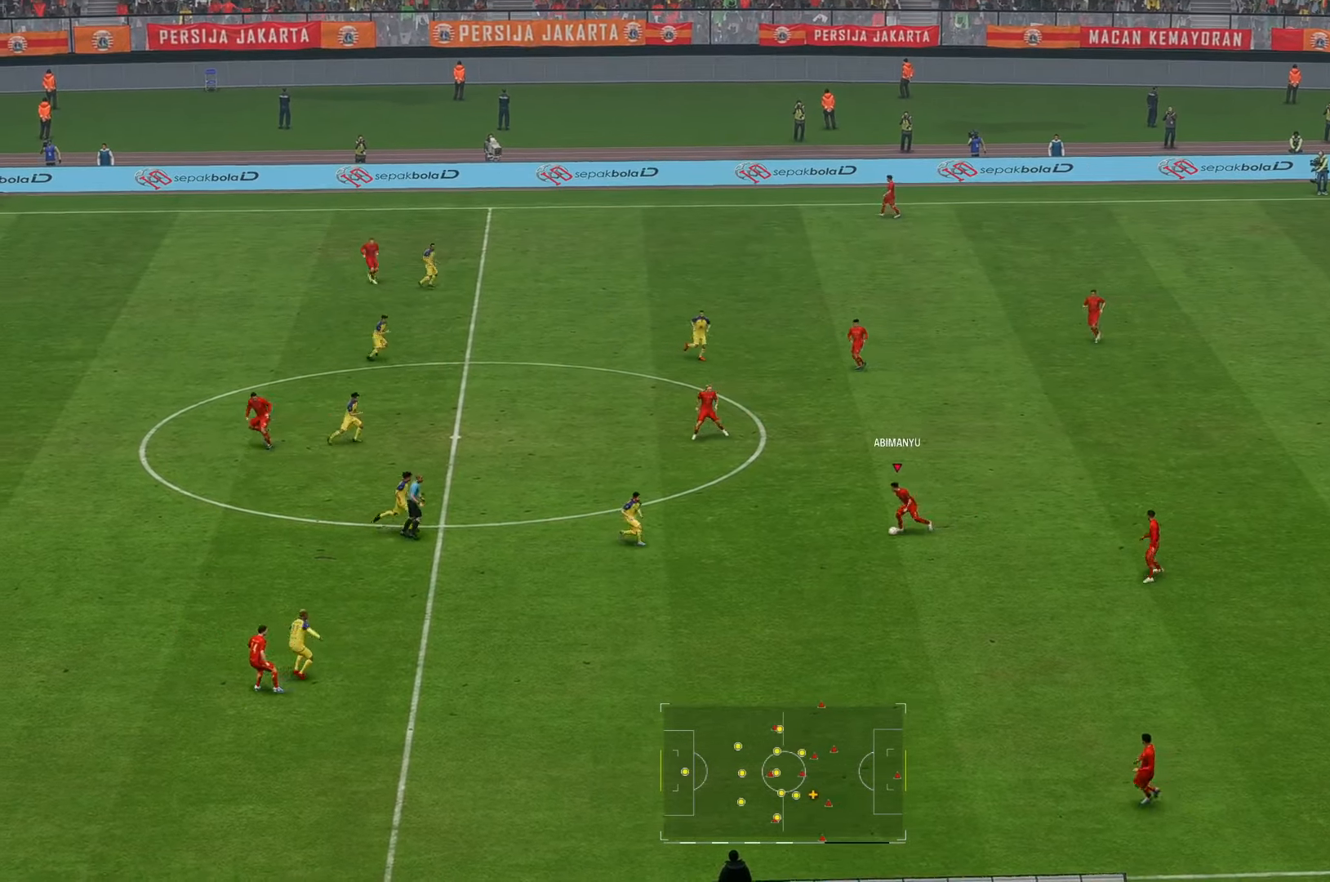
{"buttons": [], "left_stick": "down-left", "right_stick": "center", "events": []}
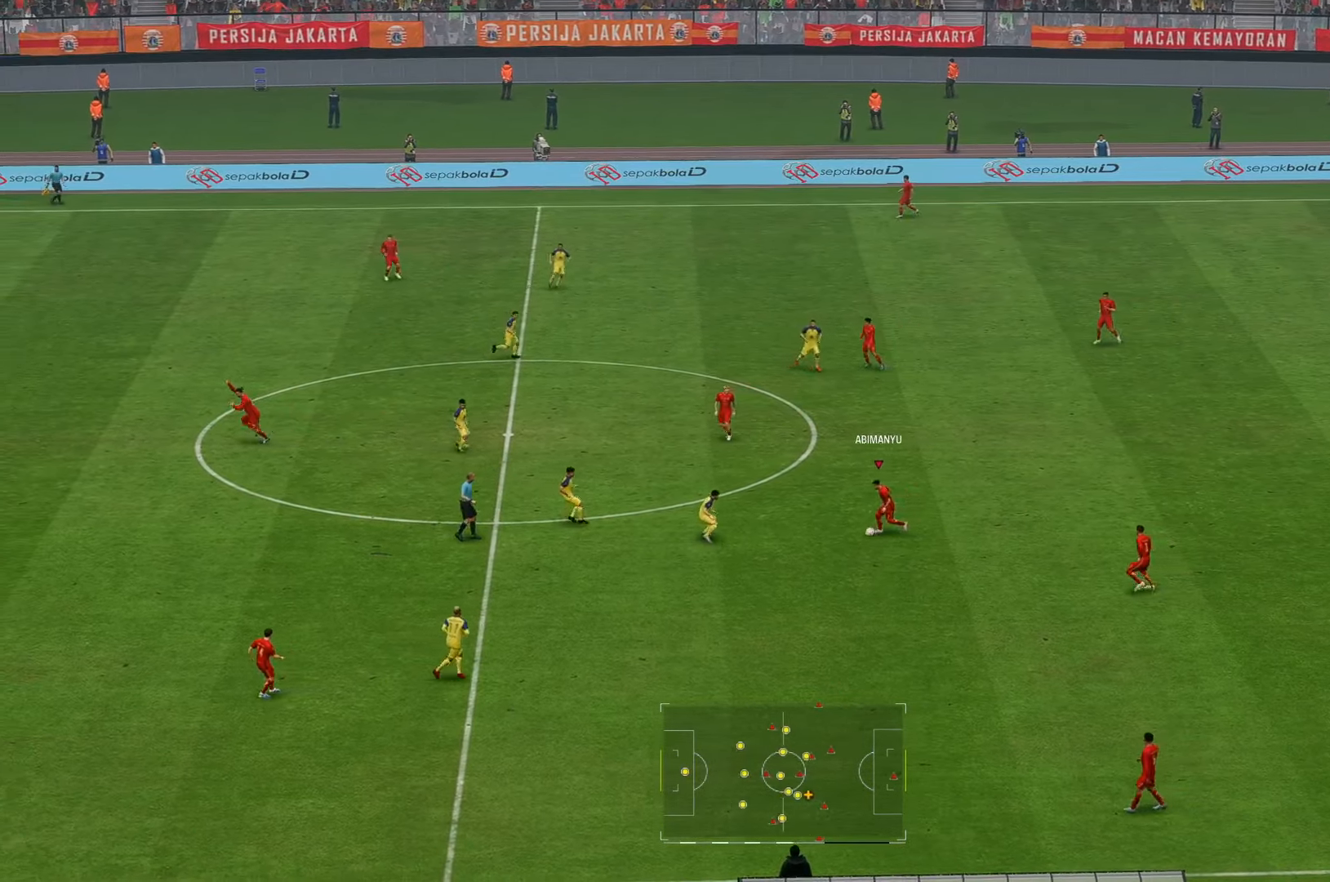
{"buttons": [], "left_stick": "down-left", "right_stick": "center", "events": []}
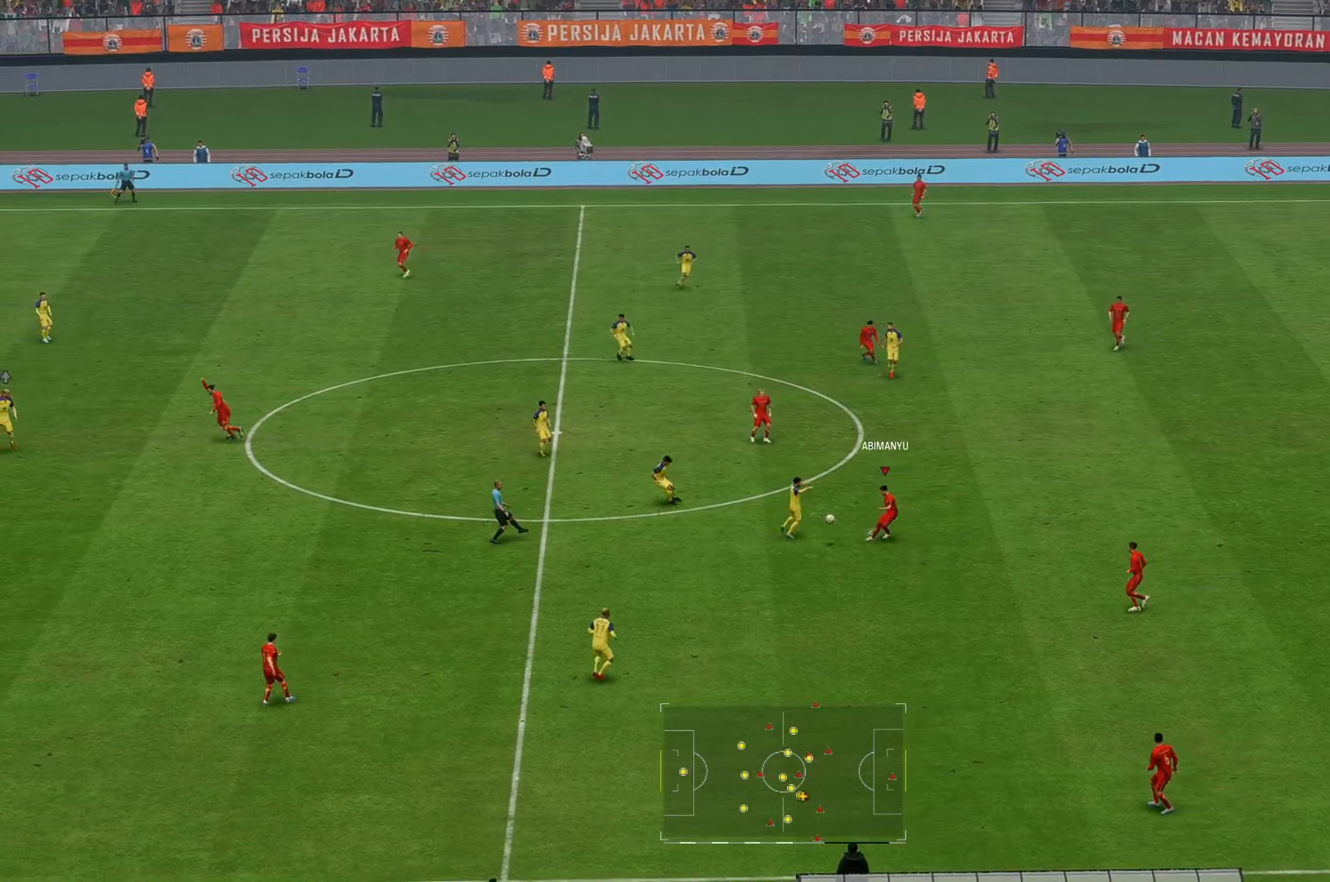
{"buttons": [], "left_stick": "down-left", "right_stick": "center", "events": []}
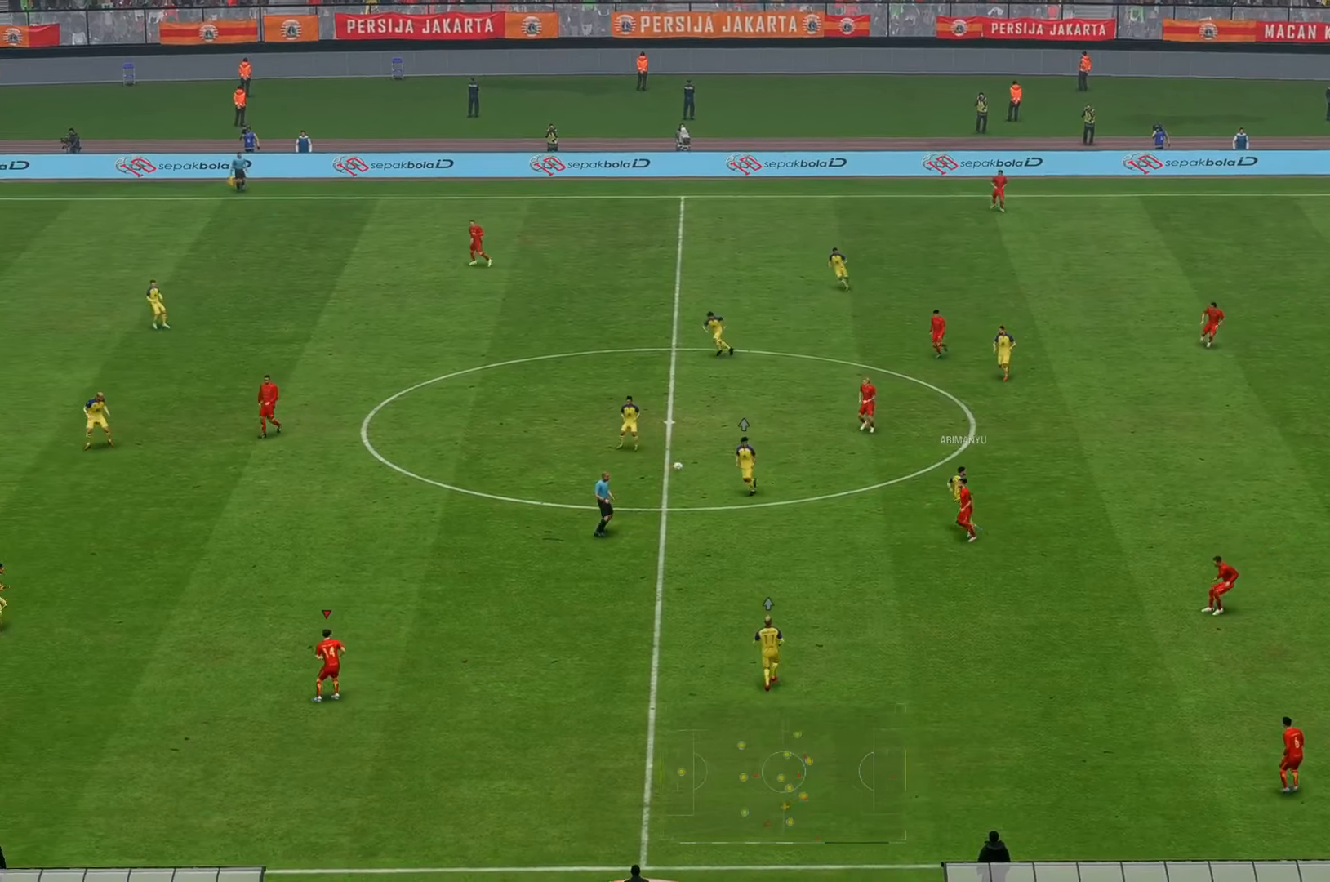
{"buttons": [], "left_stick": "down-left", "right_stick": "center", "events": []}
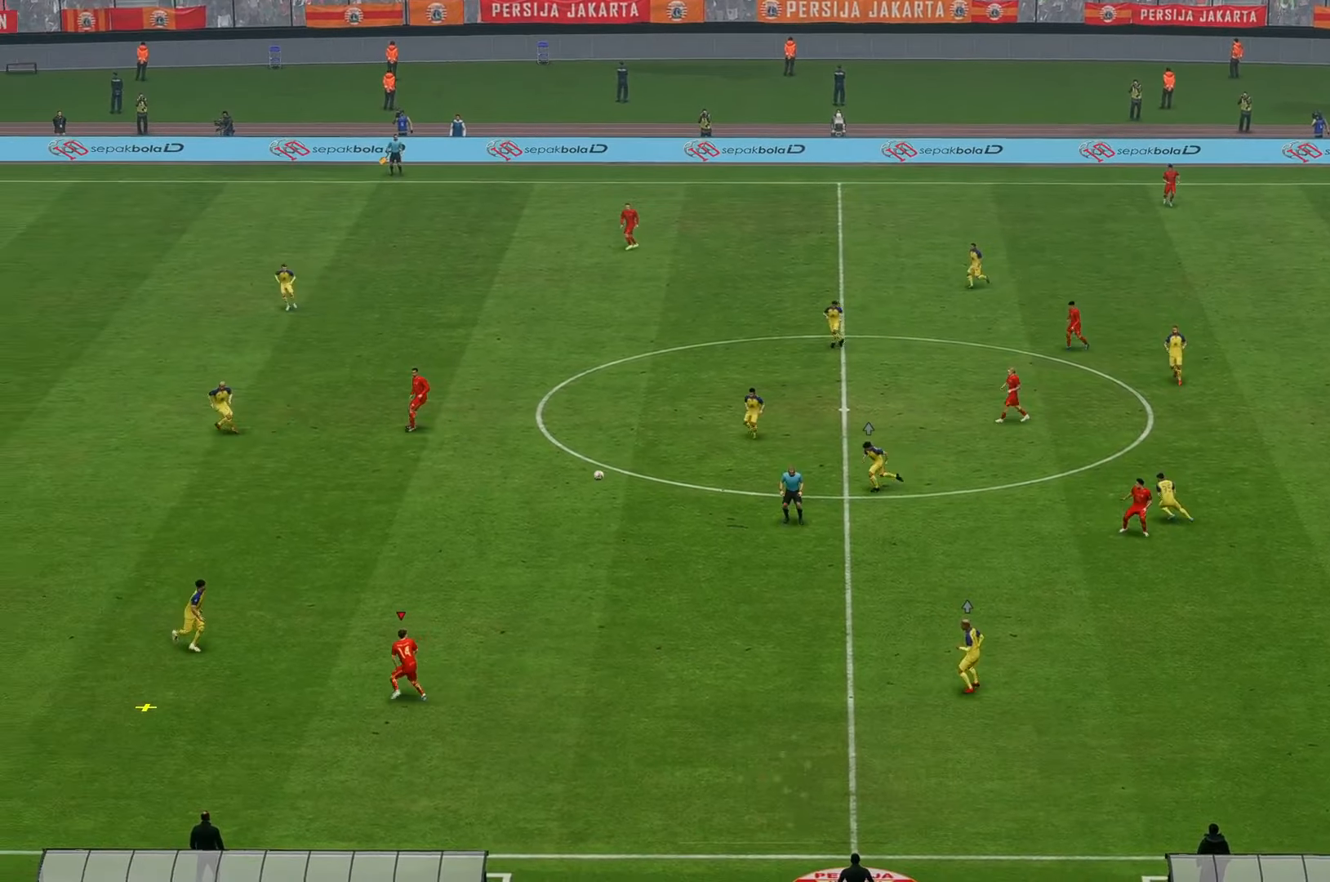
{"buttons": [], "left_stick": "down-left", "right_stick": "center", "events": []}